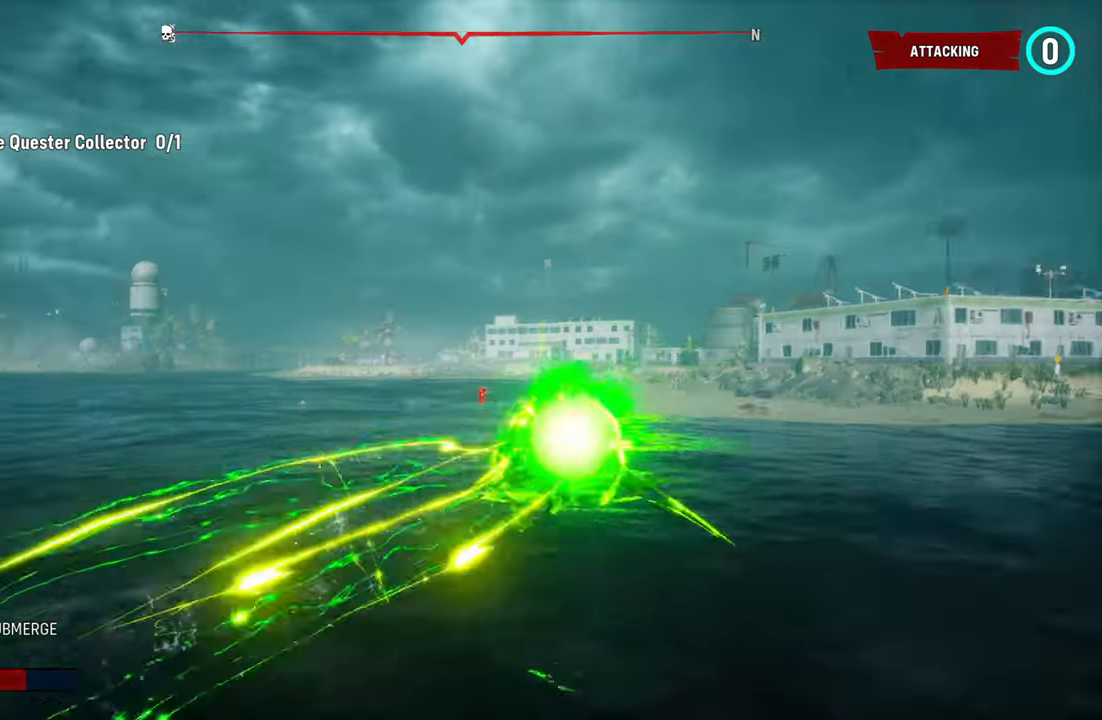
Gameplay with a controller (Xbox layout); each line is a JSON object with the inputs held at the frame after it. "events" lists button and stick changes between this image and that frame as [ms after this image, input, new state], when the widget could be followed in between.
{"buttons": ["L2"], "left_stick": "up", "right_stick": "center", "events": [[20, "right_stick", "center"], [200, "L2", "up"], [260, "right_stick", "right"], [380, "right_stick", "center"], [420, "L2", "down"]]}
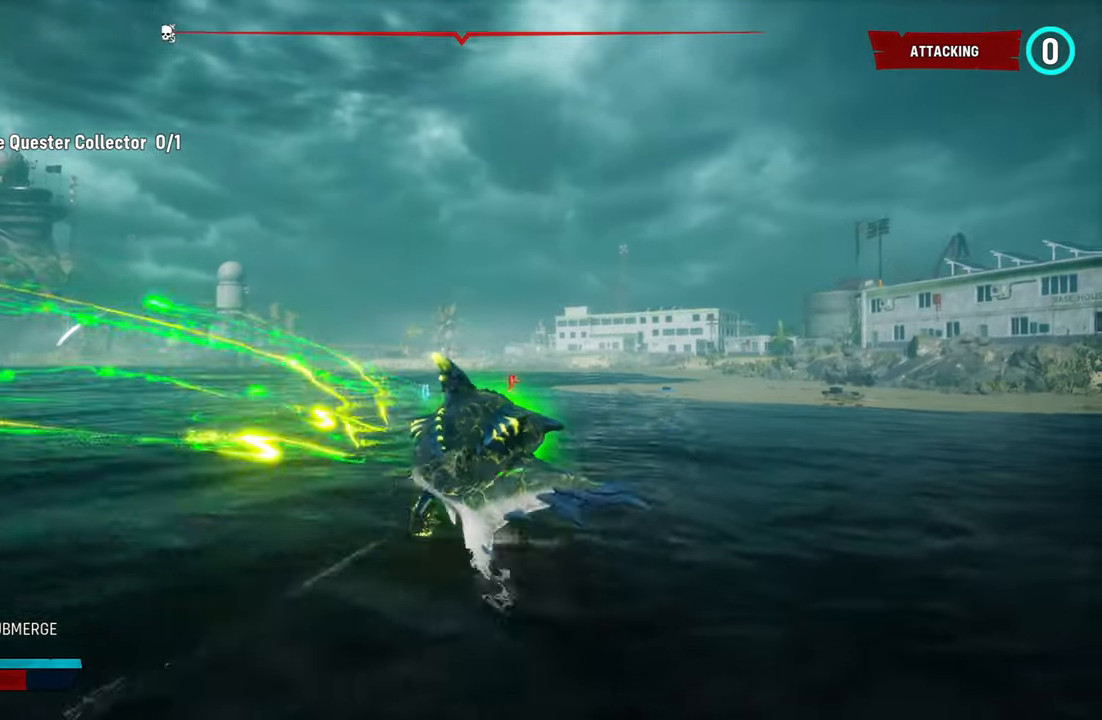
{"buttons": ["L2"], "left_stick": "up", "right_stick": "center", "events": [[360, "R1", "down"], [480, "R1", "up"]]}
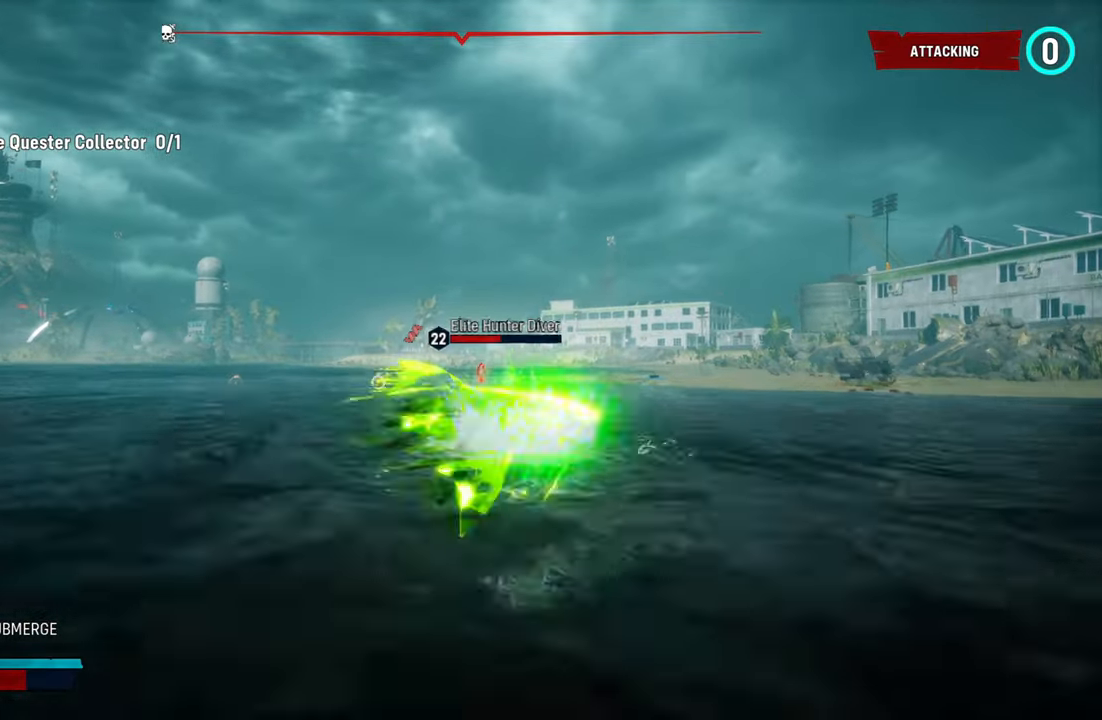
{"buttons": ["L2"], "left_stick": "up", "right_stick": "center", "events": [[240, "right_stick", "left"], [480, "right_stick", "center"]]}
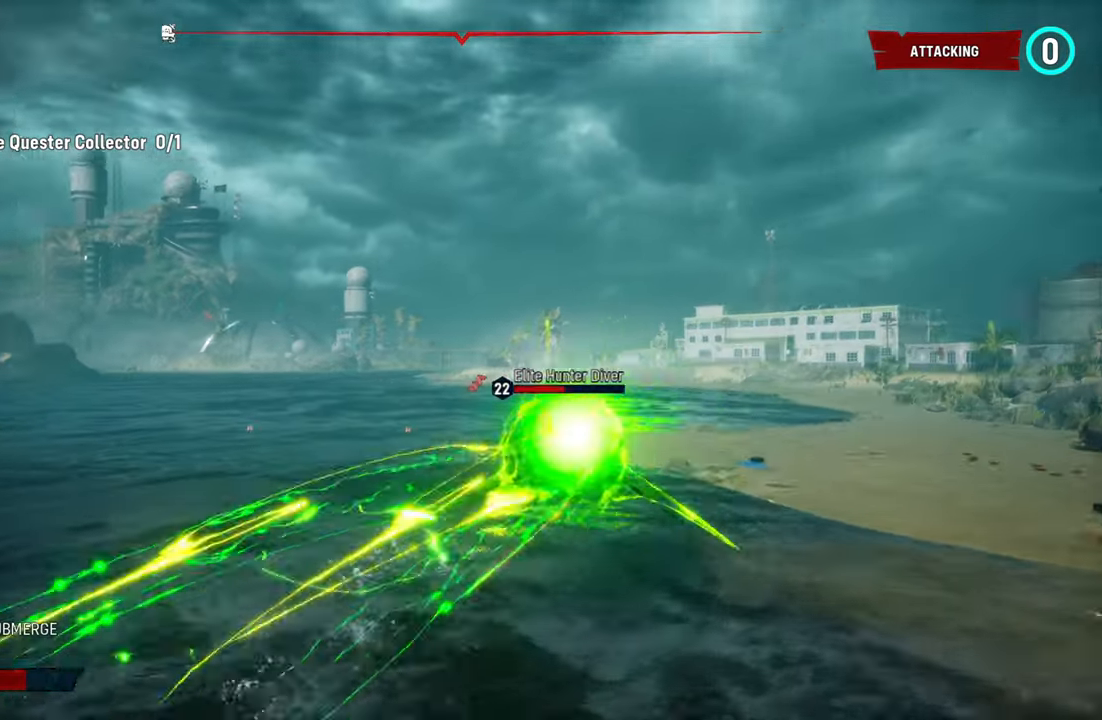
{"buttons": ["L2"], "left_stick": "up", "right_stick": "center", "events": []}
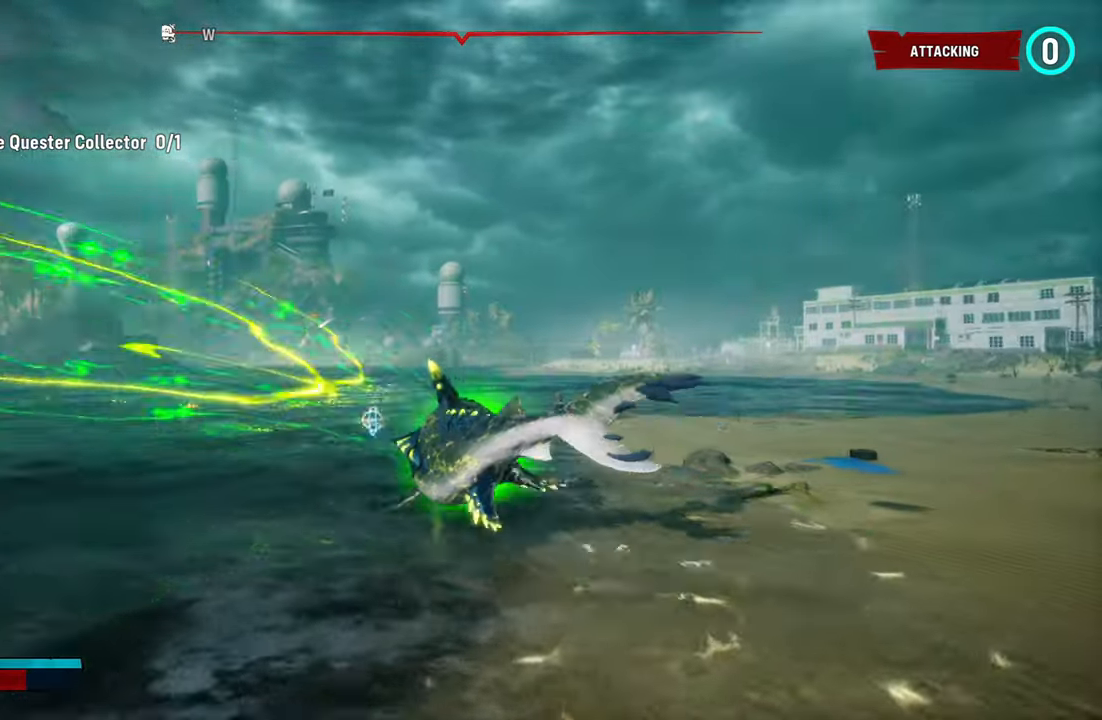
{"buttons": ["L2"], "left_stick": "up-left", "right_stick": "center", "events": [[320, "left_stick", "up-left"]]}
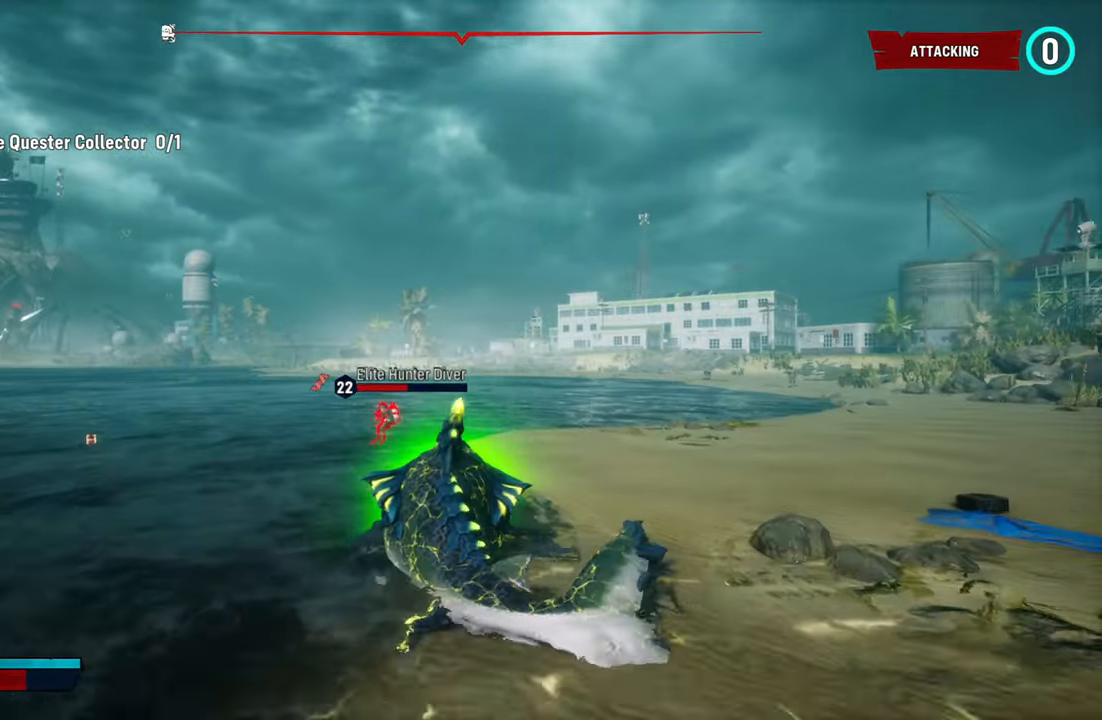
{"buttons": ["L2", "R1"], "left_stick": "up-left", "right_stick": "center", "events": [[420, "R1", "down"]]}
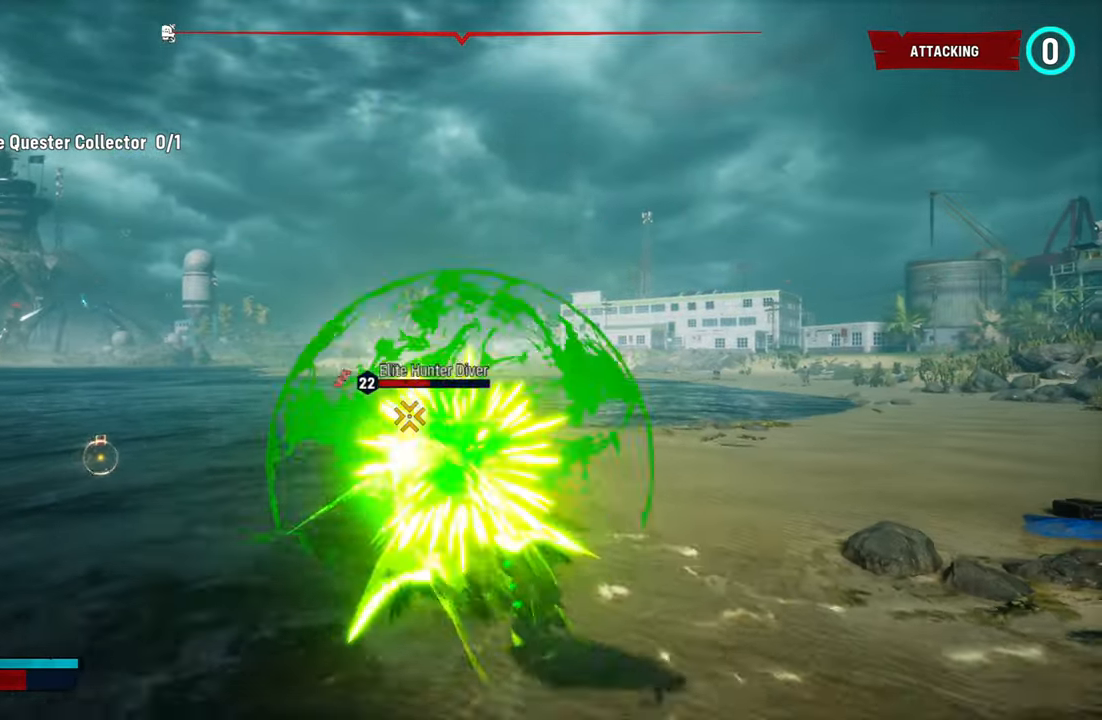
{"buttons": ["L2"], "left_stick": "up", "right_stick": "center", "events": [[60, "R1", "up"], [120, "left_stick", "up"], [280, "right_stick", "down-right"], [460, "right_stick", "center"]]}
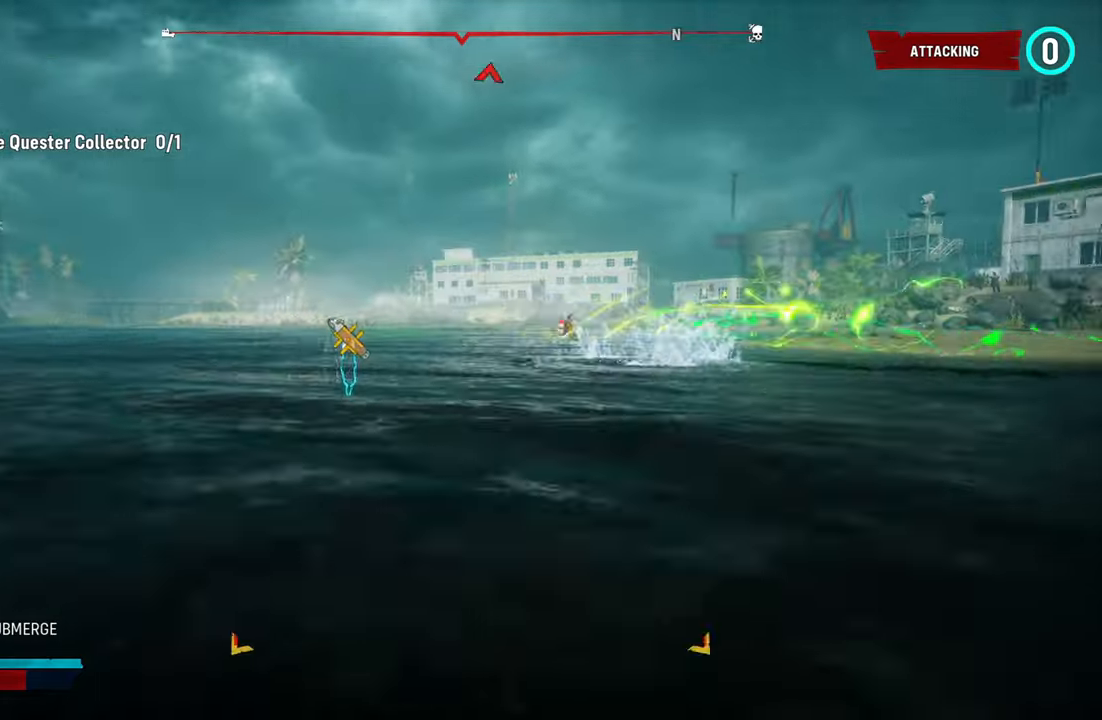
{"buttons": ["L2", "R2"], "left_stick": "up", "right_stick": "center", "events": [[100, "left_stick", "up-left"], [360, "R2", "down"], [380, "left_stick", "up"]]}
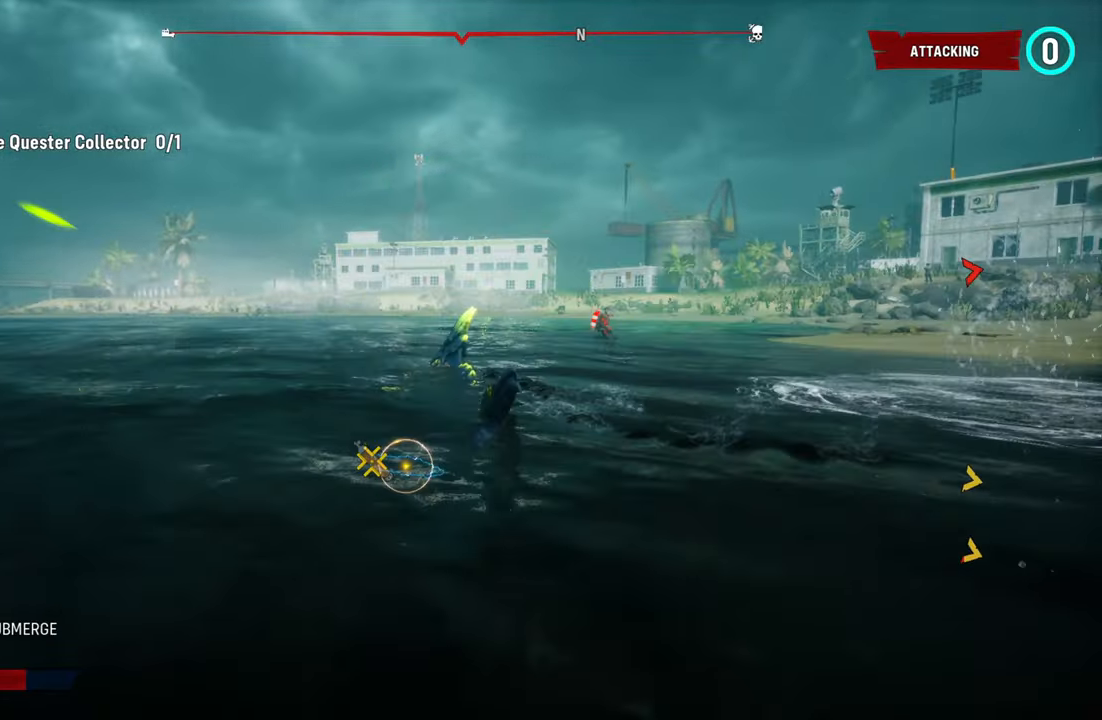
{"buttons": ["R2"], "left_stick": "center", "right_stick": "left", "events": [[120, "L2", "up"], [160, "left_stick", "down-left"], [320, "right_stick", "left"], [460, "left_stick", "center"]]}
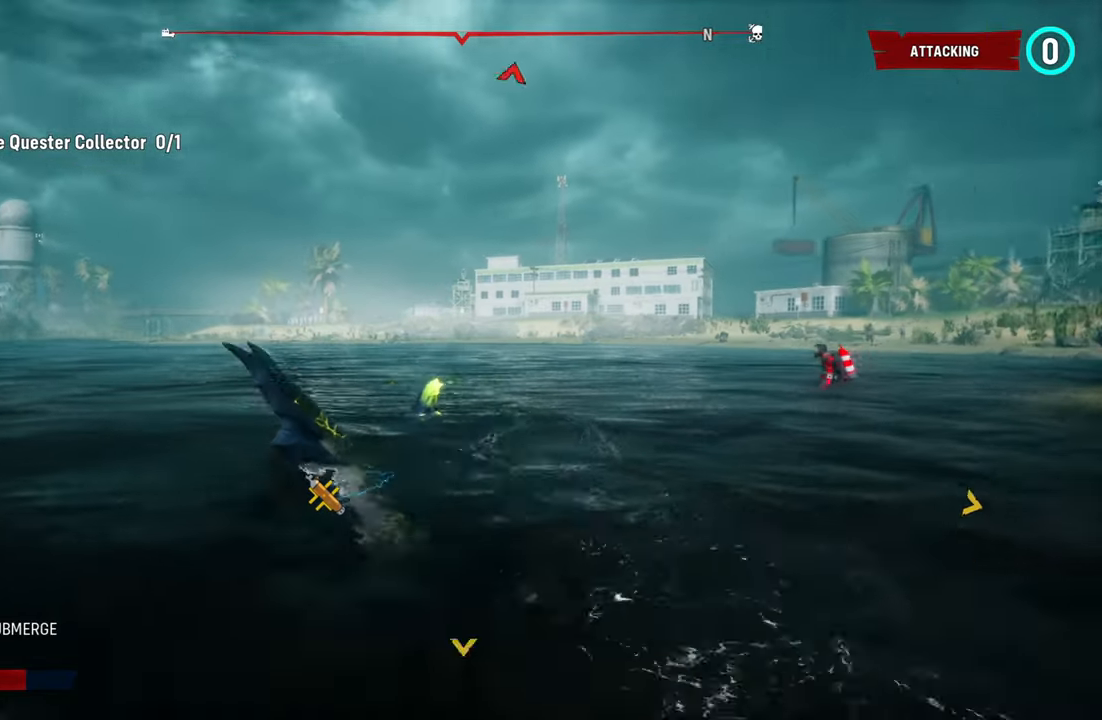
{"buttons": ["R2"], "left_stick": "center", "right_stick": "up-left", "events": [[220, "right_stick", "up-left"]]}
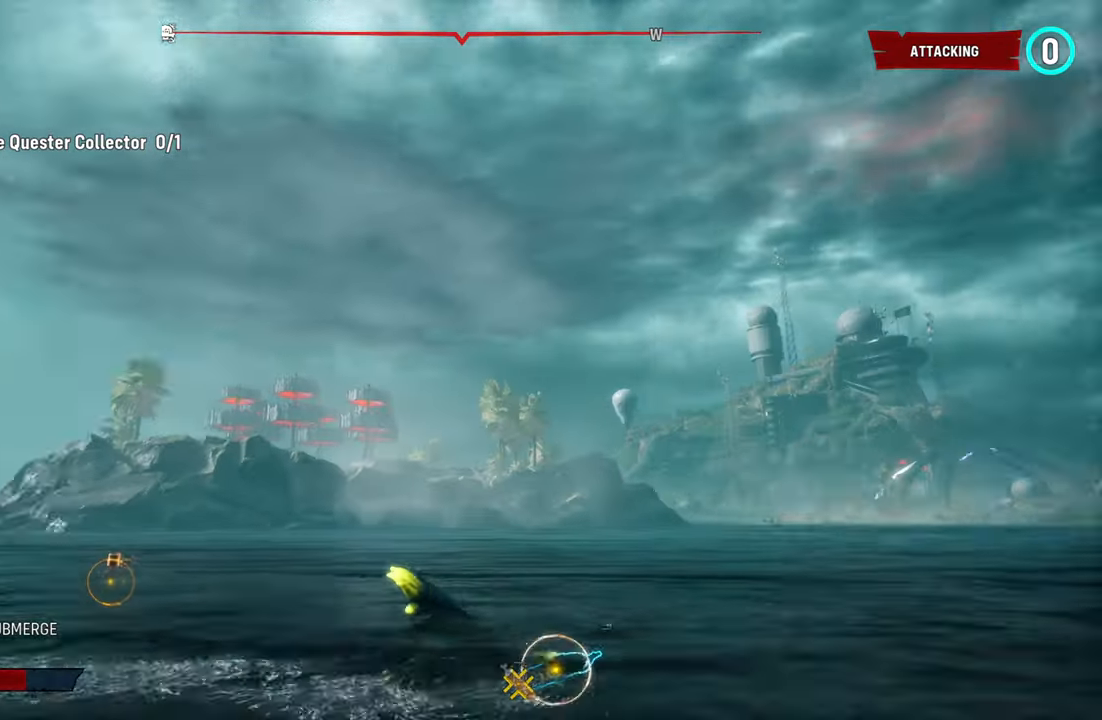
{"buttons": ["R2"], "left_stick": "up-left", "right_stick": "left", "events": [[180, "left_stick", "up-left"], [200, "right_stick", "center"], [360, "right_stick", "left"]]}
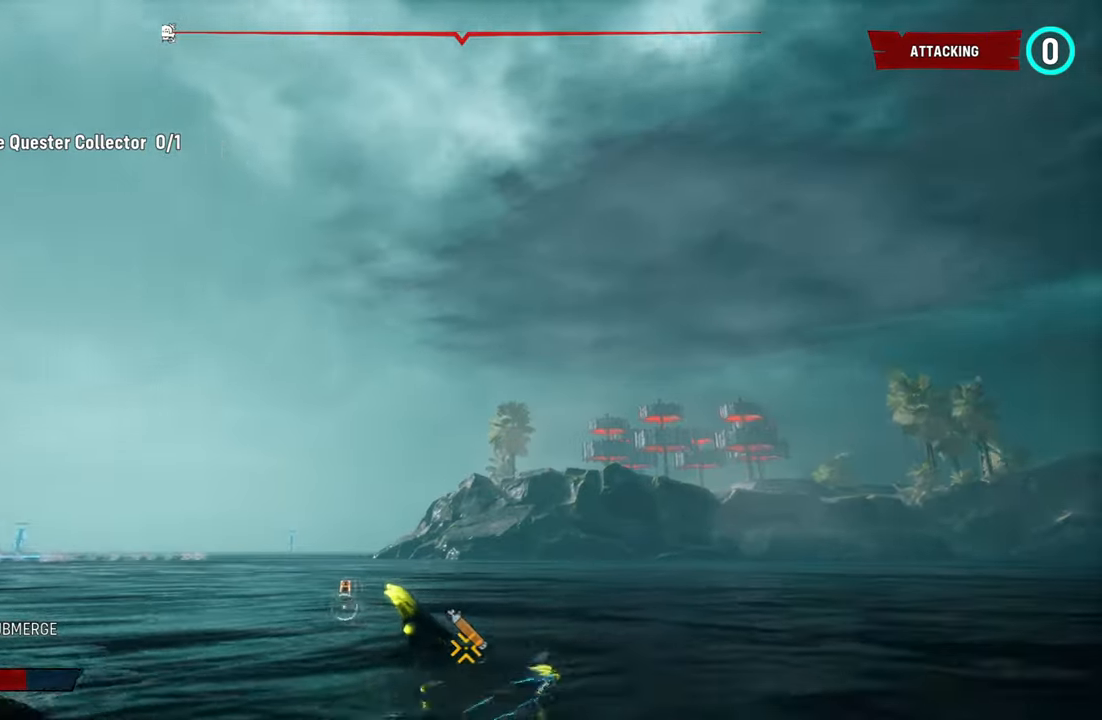
{"buttons": ["R2"], "left_stick": "center", "right_stick": "left", "events": [[100, "left_stick", "center"]]}
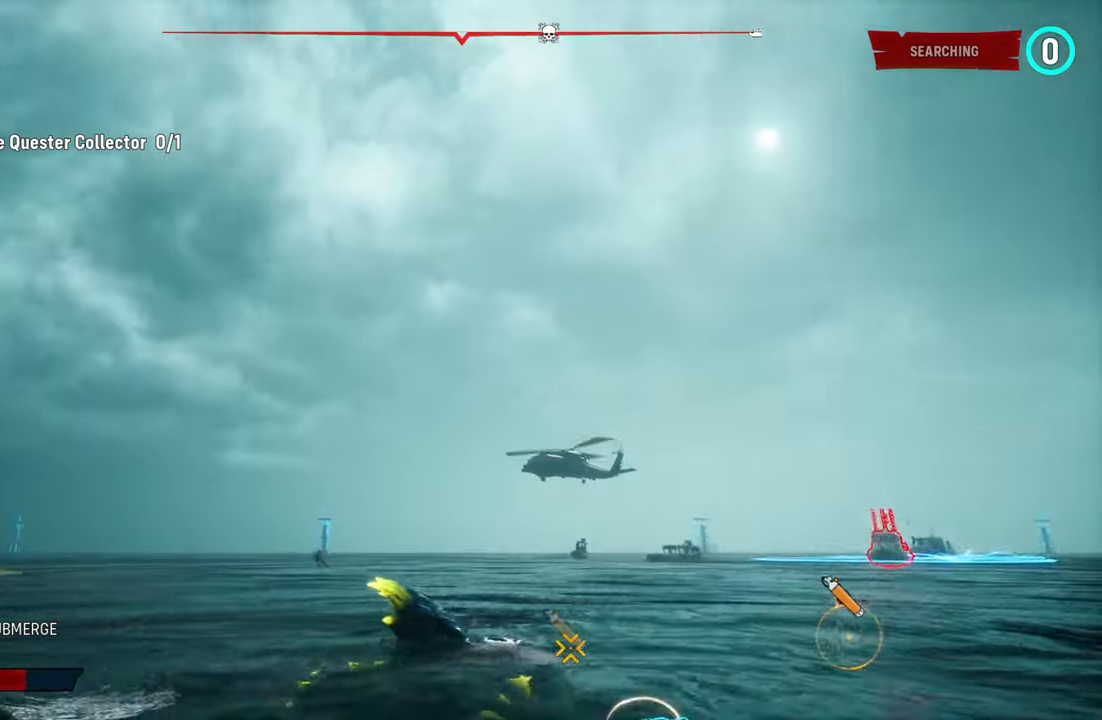
{"buttons": ["L2", "R2"], "left_stick": "up", "right_stick": "center", "events": [[40, "left_stick", "up"], [60, "right_stick", "center"], [240, "right_stick", "right"], [440, "L2", "down"], [460, "right_stick", "center"]]}
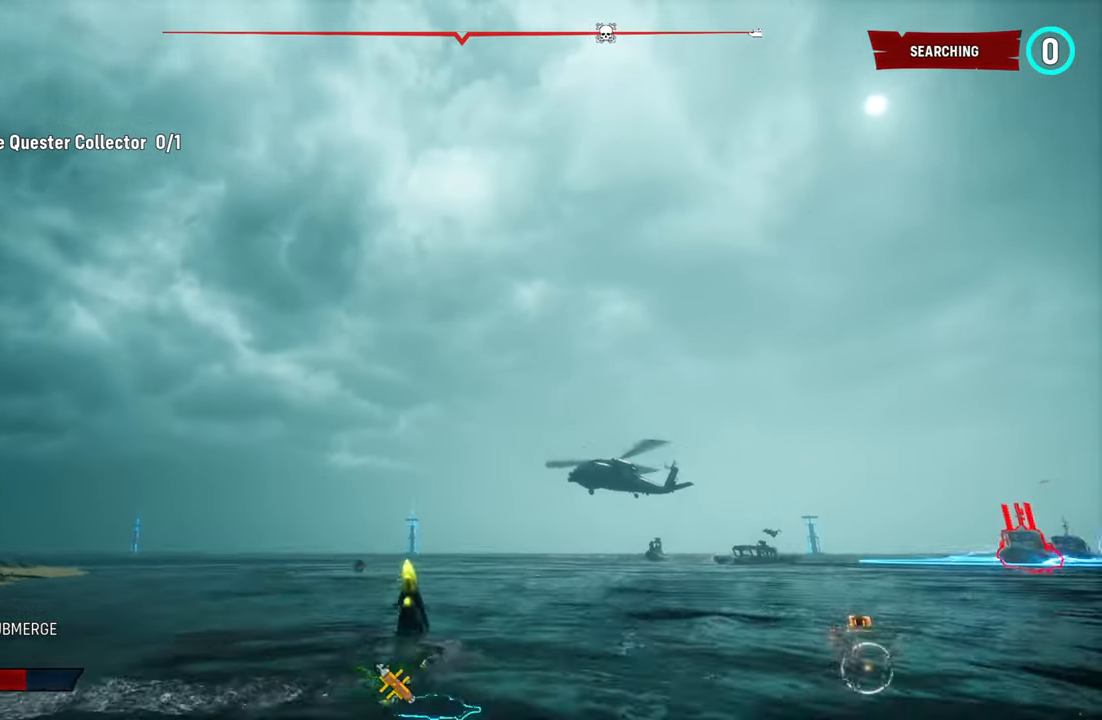
{"buttons": ["L2", "R2"], "left_stick": "up", "right_stick": "center", "events": []}
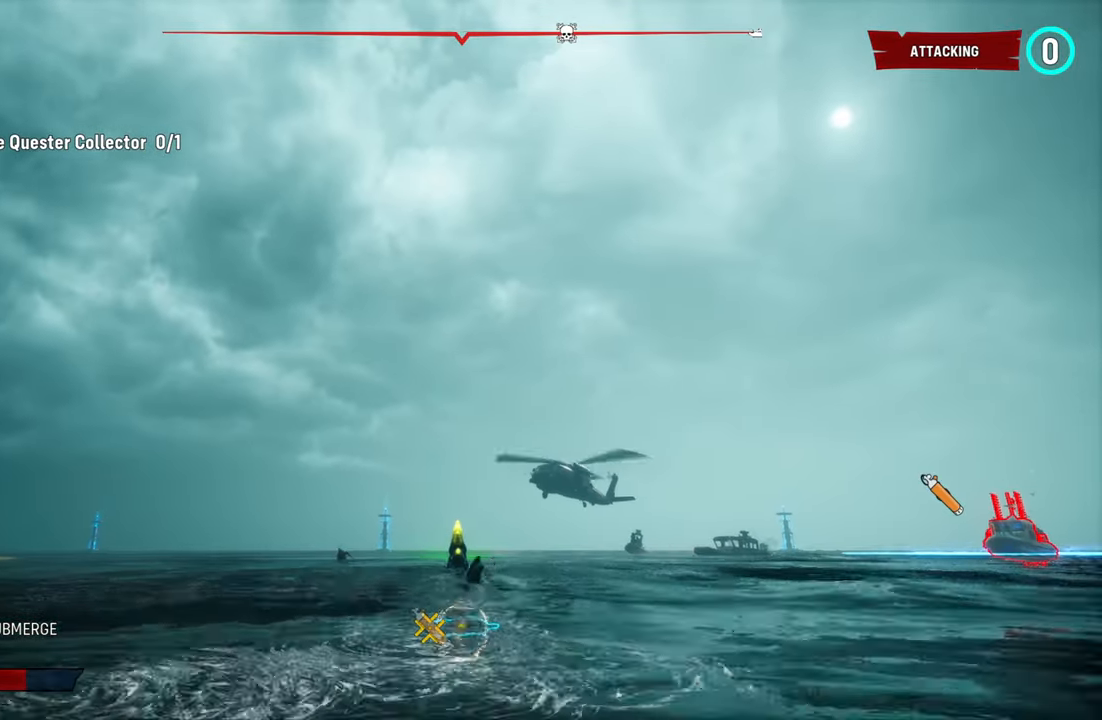
{"buttons": ["L2", "R2"], "left_stick": "up", "right_stick": "center", "events": [[80, "right_stick", "right"], [260, "right_stick", "center"]]}
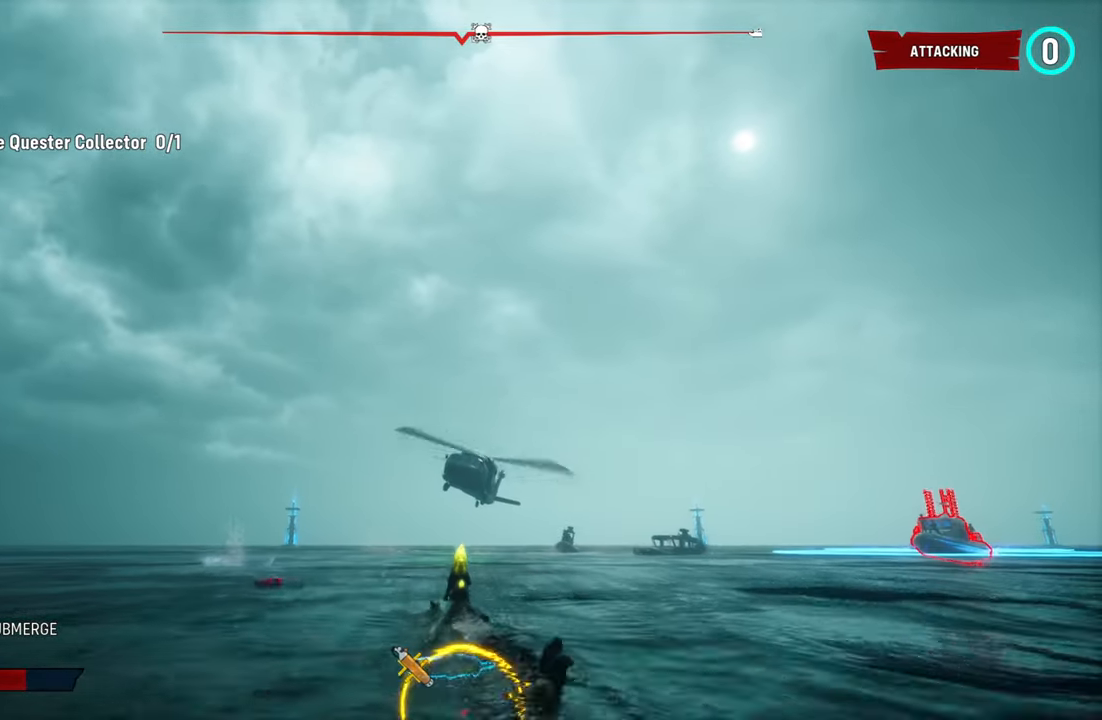
{"buttons": ["L2", "R2"], "left_stick": "up", "right_stick": "center", "events": []}
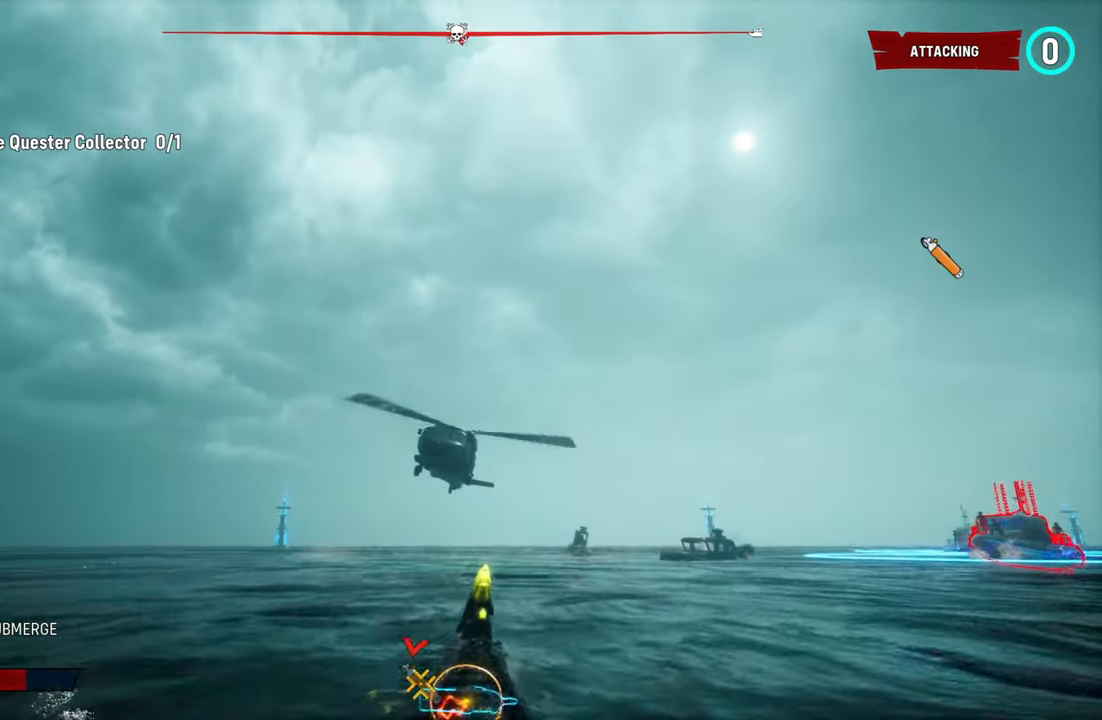
{"buttons": ["L2", "R2"], "left_stick": "up", "right_stick": "up-left", "events": [[180, "right_stick", "up-left"]]}
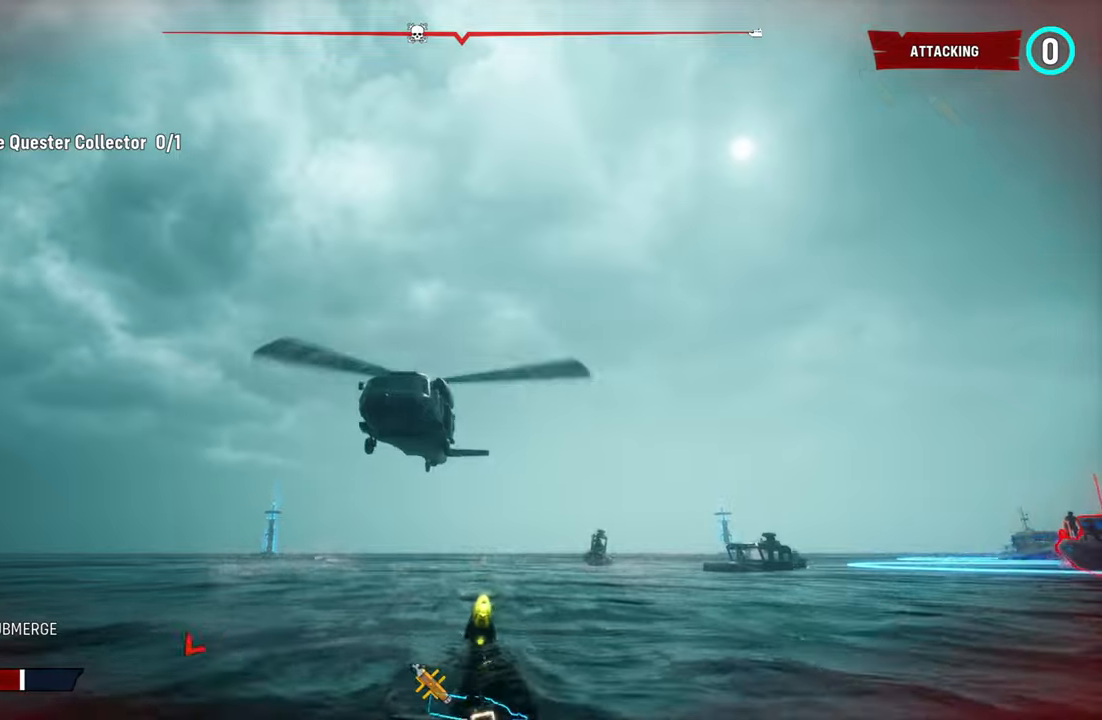
{"buttons": ["R2"], "left_stick": "center", "right_stick": "up-left", "events": [[60, "L2", "up"], [60, "left_stick", "center"]]}
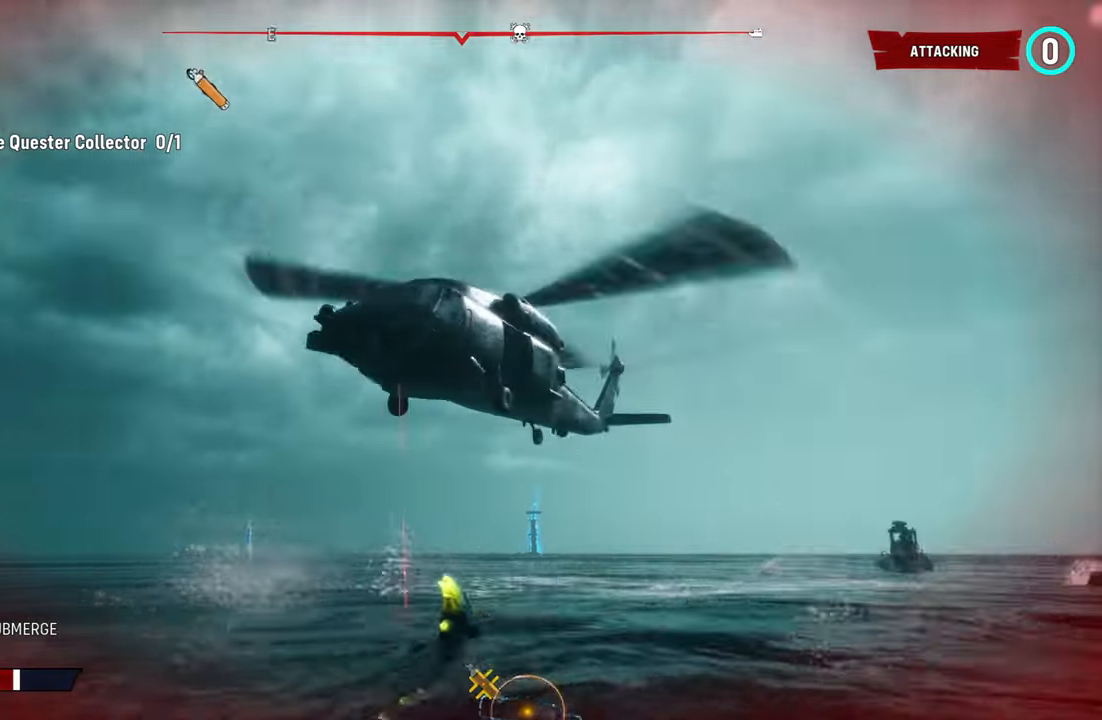
{"buttons": ["R2"], "left_stick": "center", "right_stick": "up-left", "events": [[240, "L1", "down"], [380, "L1", "up"]]}
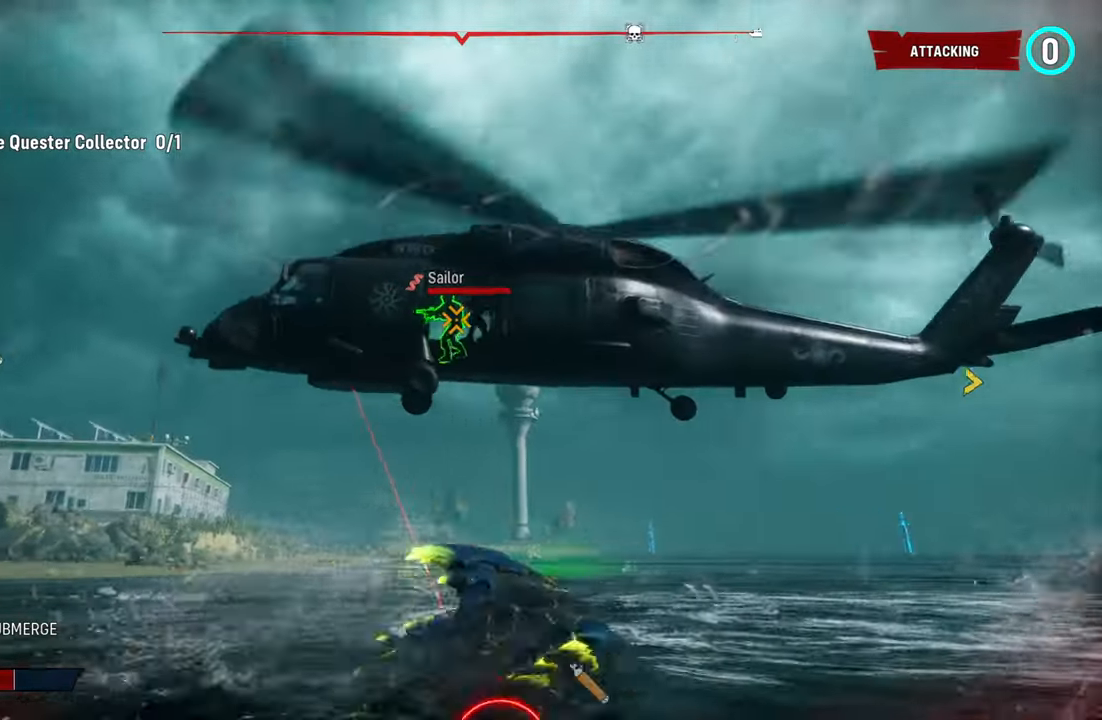
{"buttons": ["R2"], "left_stick": "center", "right_stick": "up-left", "events": []}
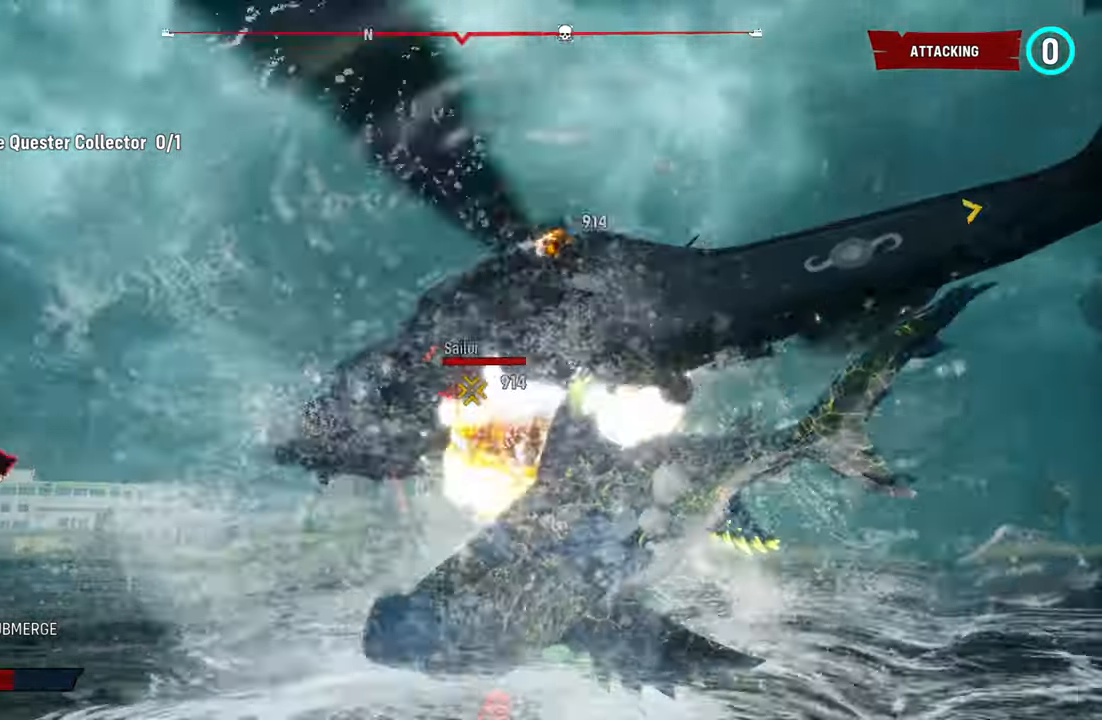
{"buttons": ["L2"], "left_stick": "up", "right_stick": "center", "events": [[100, "R2", "up"], [180, "right_stick", "center"], [300, "right_stick", "right"], [360, "left_stick", "up"], [400, "L2", "down"], [480, "right_stick", "center"]]}
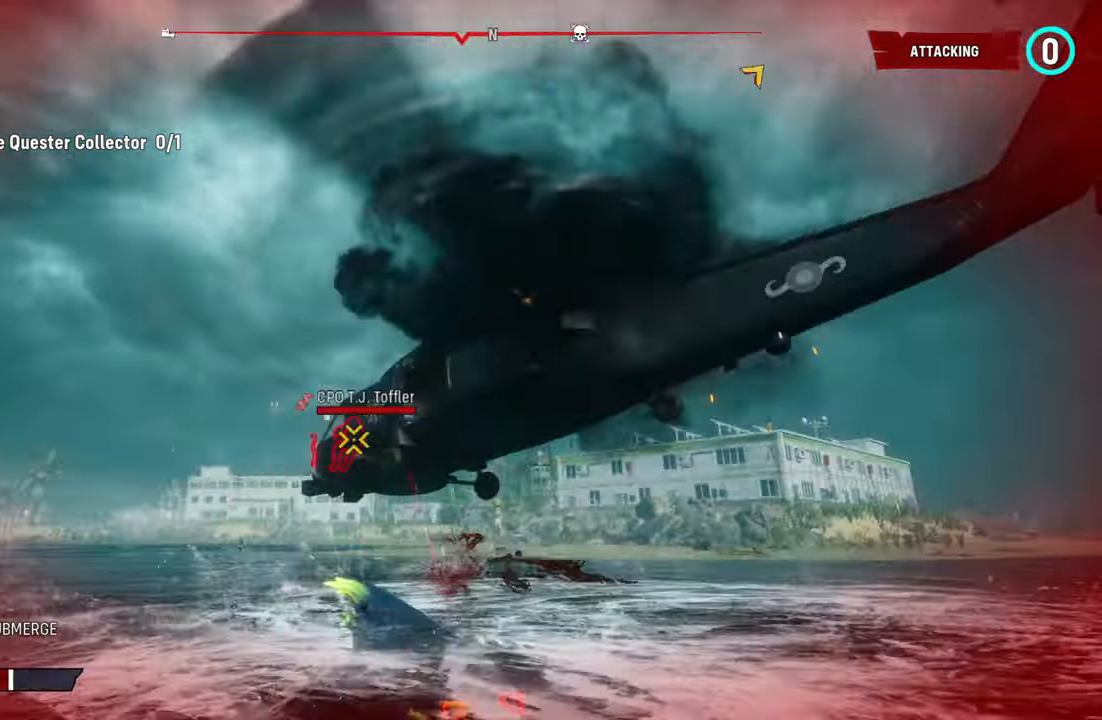
{"buttons": ["L2", "R1"], "left_stick": "up", "right_stick": "up", "events": [[20, "R2", "down"], [220, "R2", "up"], [260, "R2", "down"], [340, "right_stick", "up"], [440, "R2", "up"], [480, "R1", "down"]]}
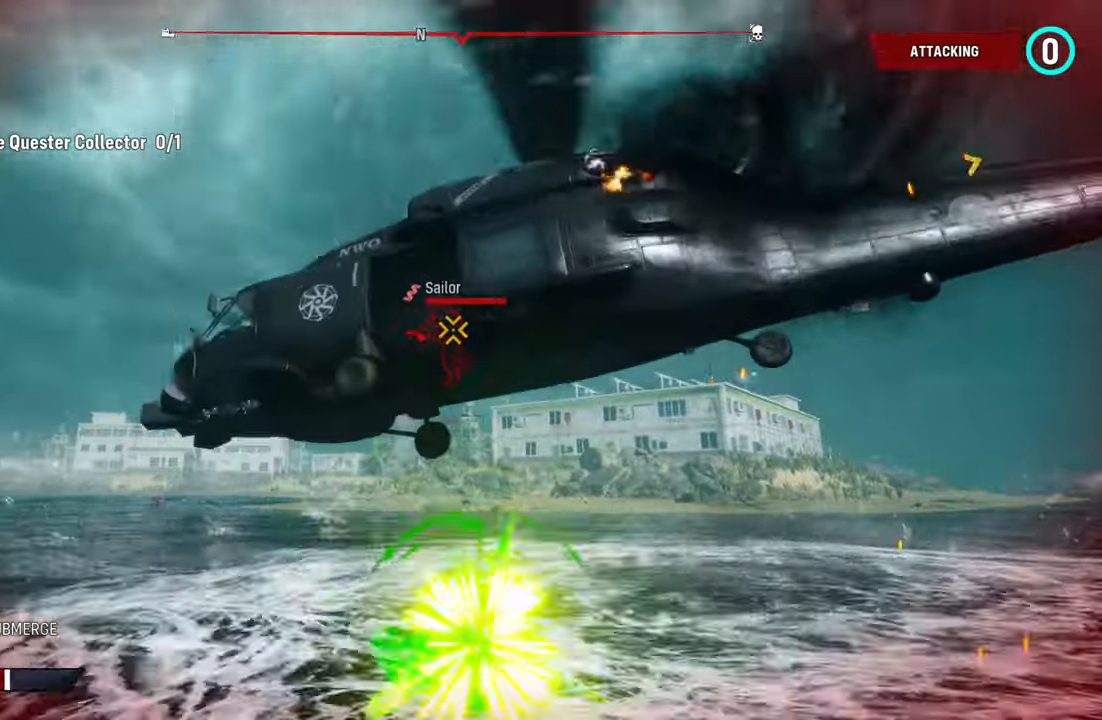
{"buttons": ["L2", "R2"], "left_stick": "up", "right_stick": "center", "events": [[100, "L2", "up"], [100, "left_stick", "center"], [120, "R1", "up"], [380, "left_stick", "up"], [400, "R2", "down"], [420, "right_stick", "center"], [440, "L2", "down"]]}
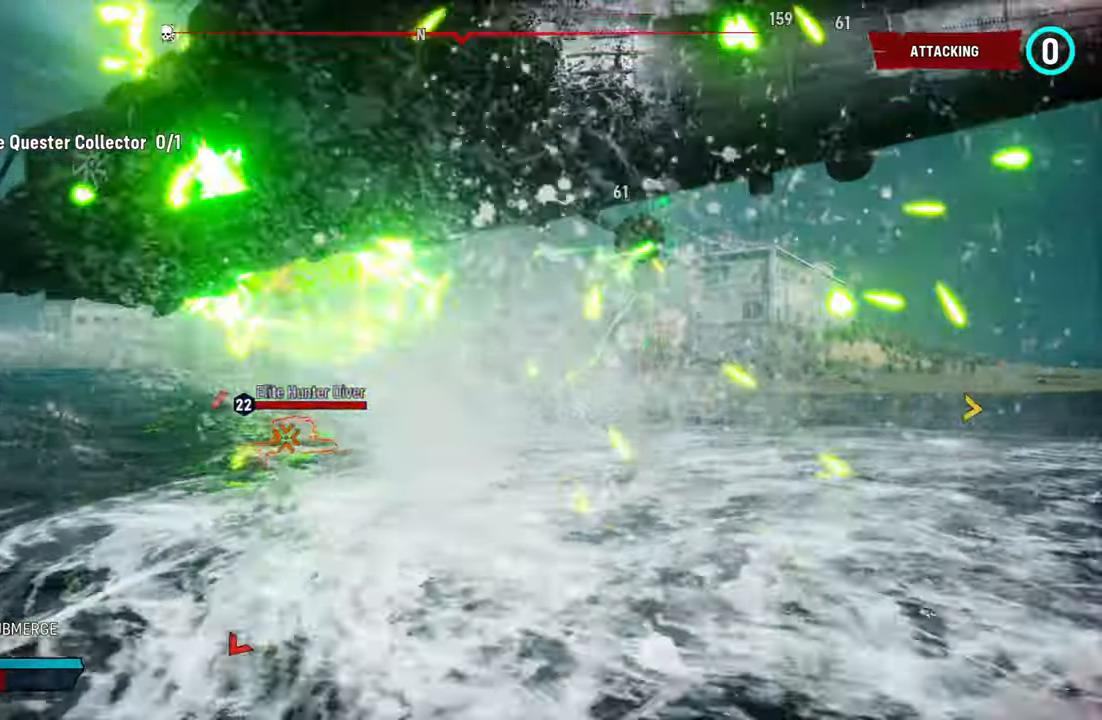
{"buttons": [], "left_stick": "center", "right_stick": "up-left", "events": [[40, "R2", "up"], [180, "right_stick", "up-left"], [200, "left_stick", "left"], [260, "left_stick", "center"], [300, "L2", "up"]]}
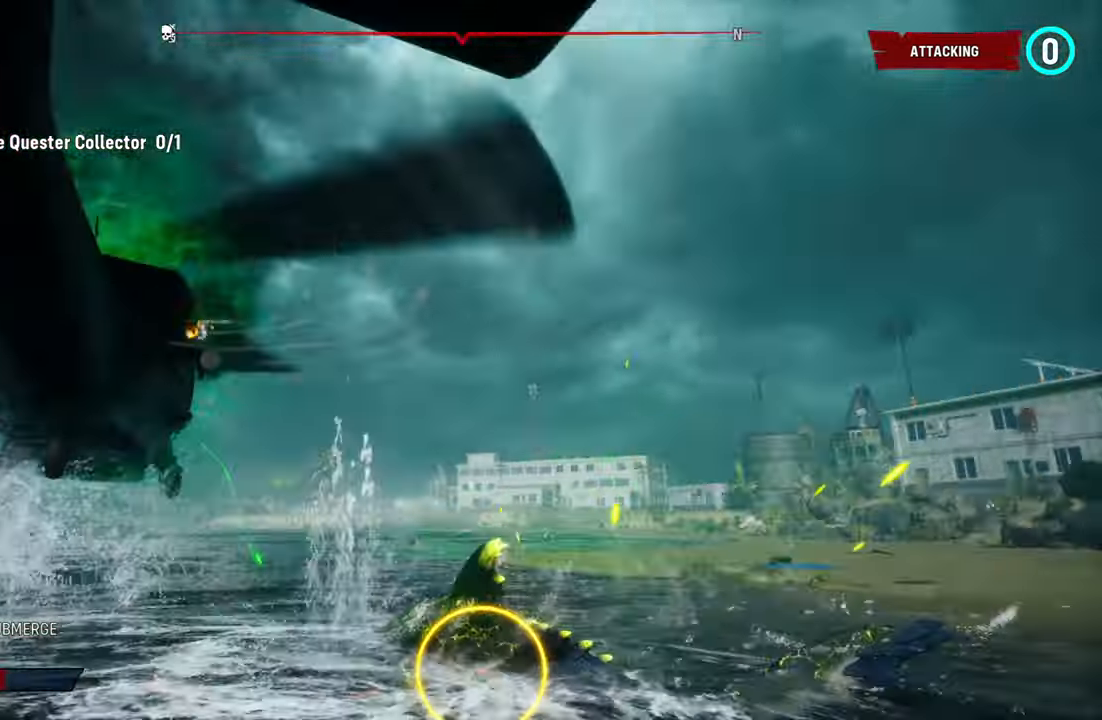
{"buttons": ["L2", "R1"], "left_stick": "up-left", "right_stick": "up-left", "events": [[20, "right_stick", "center"], [60, "left_stick", "down-left"], [160, "right_stick", "up-left"], [400, "L2", "down"], [420, "R1", "down"], [420, "left_stick", "up-left"]]}
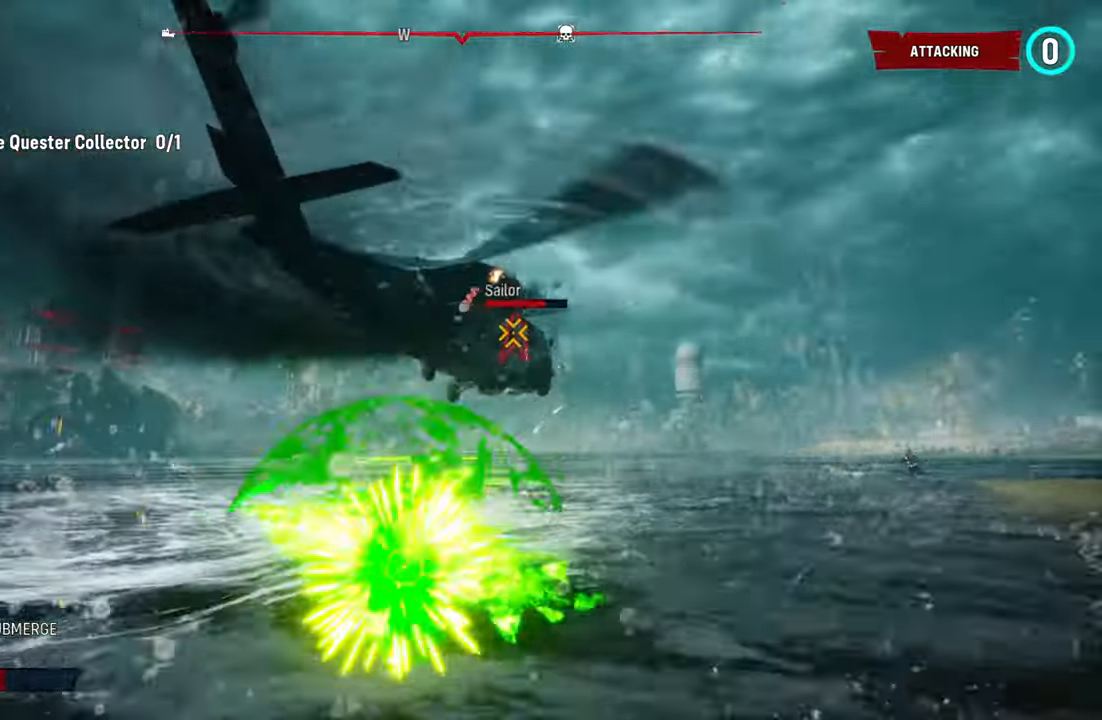
{"buttons": ["L2"], "left_stick": "up", "right_stick": "up-right", "events": [[60, "R1", "up"], [120, "left_stick", "up"], [180, "right_stick", "up-right"]]}
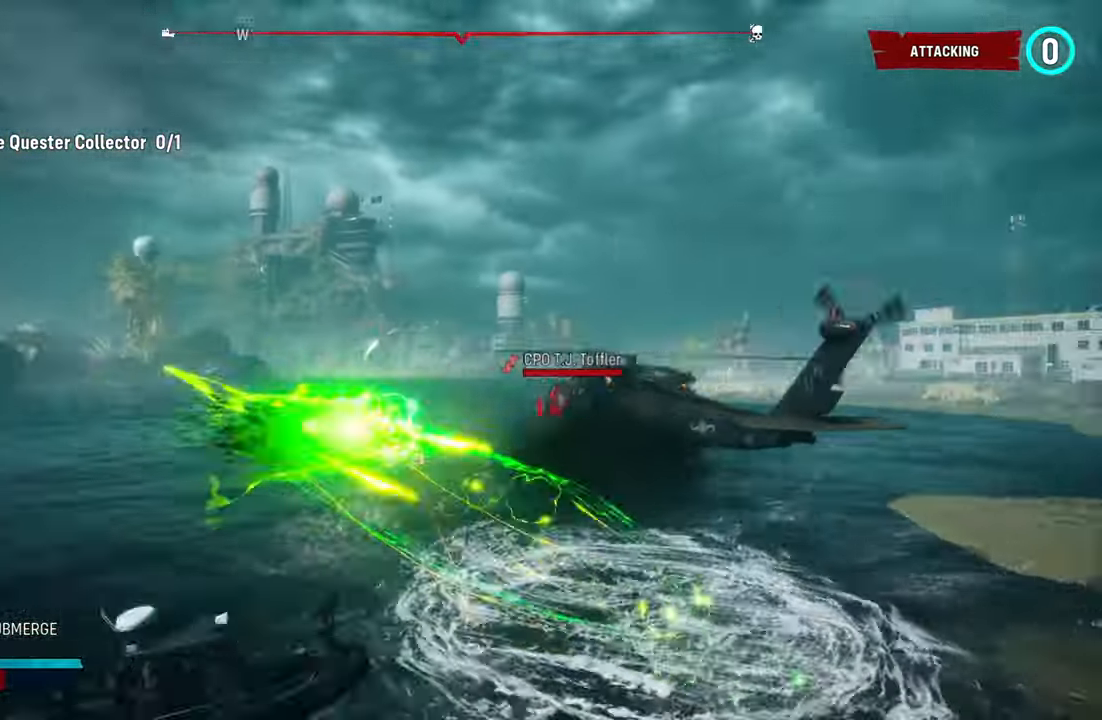
{"buttons": ["L2"], "left_stick": "up", "right_stick": "center", "events": [[20, "R2", "down"], [200, "R2", "up"], [200, "right_stick", "center"]]}
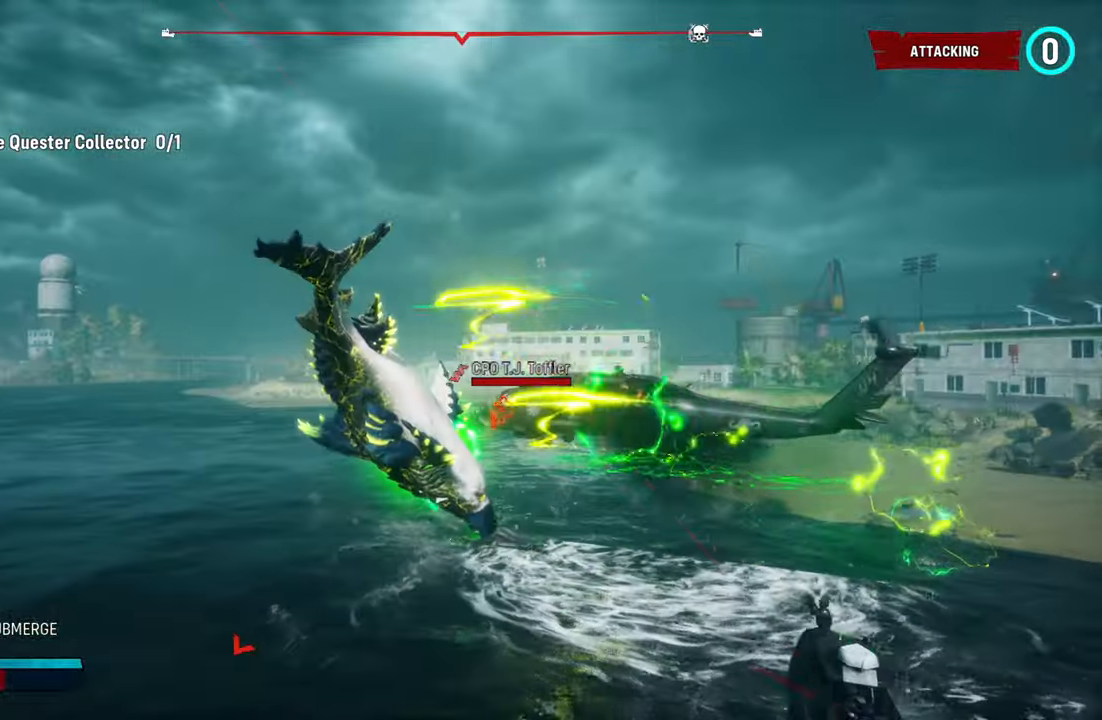
{"buttons": ["L2", "R1"], "left_stick": "up", "right_stick": "up-right", "events": [[240, "L2", "up"], [460, "right_stick", "up-right"], [500, "L2", "down"], [500, "R1", "down"]]}
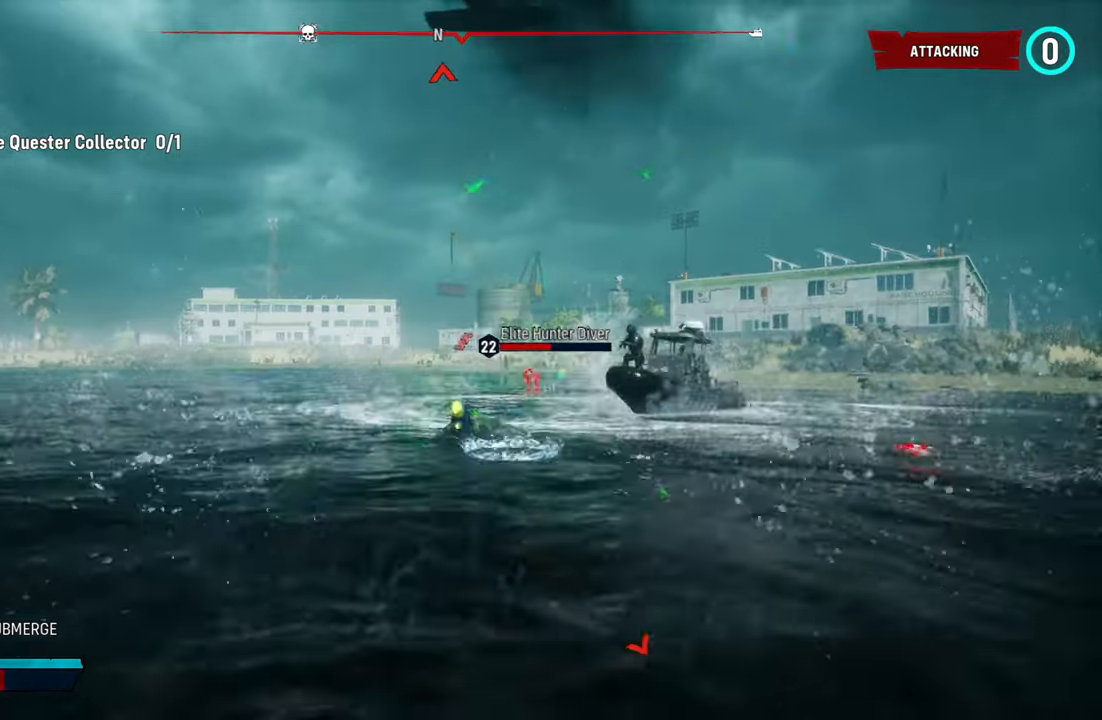
{"buttons": ["L2"], "left_stick": "up", "right_stick": "center", "events": [[180, "R1", "up"], [180, "right_stick", "right"], [480, "right_stick", "center"]]}